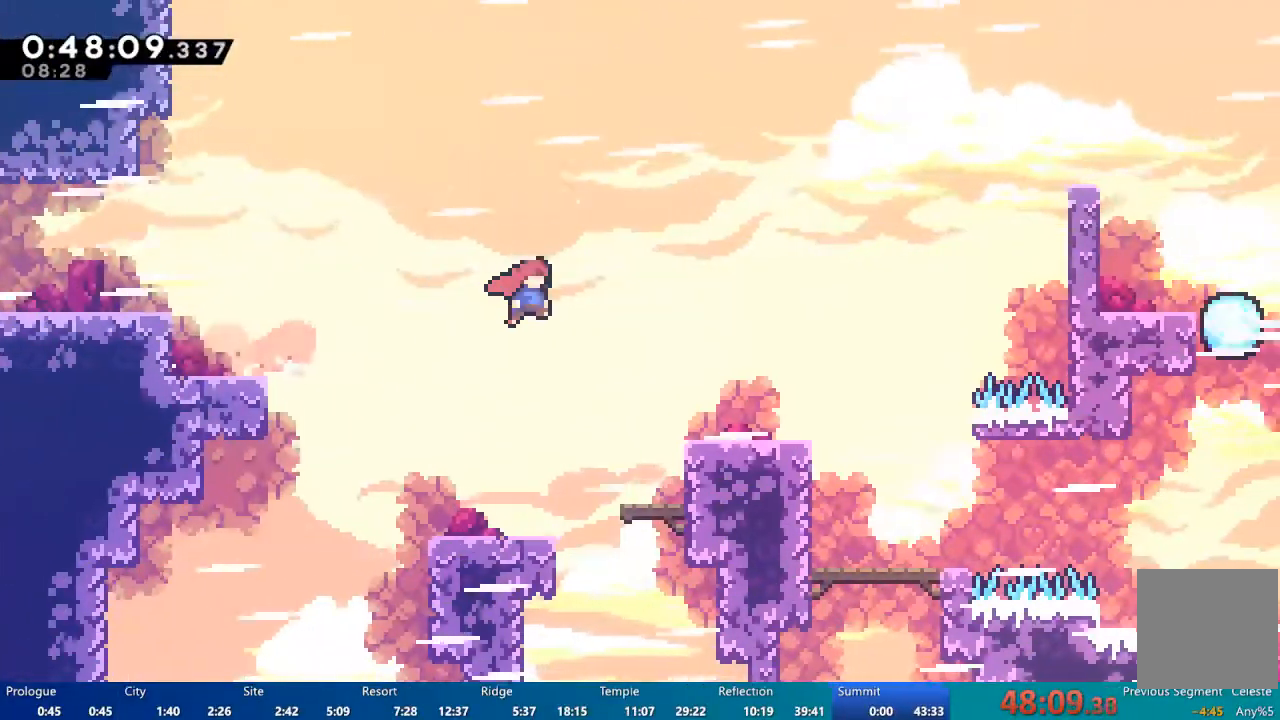
Gameplay with a controller (Xbox layout); each line is a JSON object with the inputs held at the frame after it (dt_ms = milliseconds from this image to that frame). "events" lists button and stick changes between this image and that frame as [ms after this image, input, new state], when the widget could be followed in between.
{"dt_ms": 500, "buttons": ["DPAD_RIGHT"], "left_stick": "center", "right_stick": "center", "events": [[83, "A", "up"], [83, "DPAD_UP", "down"], [217, "X", "down"], [417, "DPAD_UP", "up"], [417, "X", "up"]]}
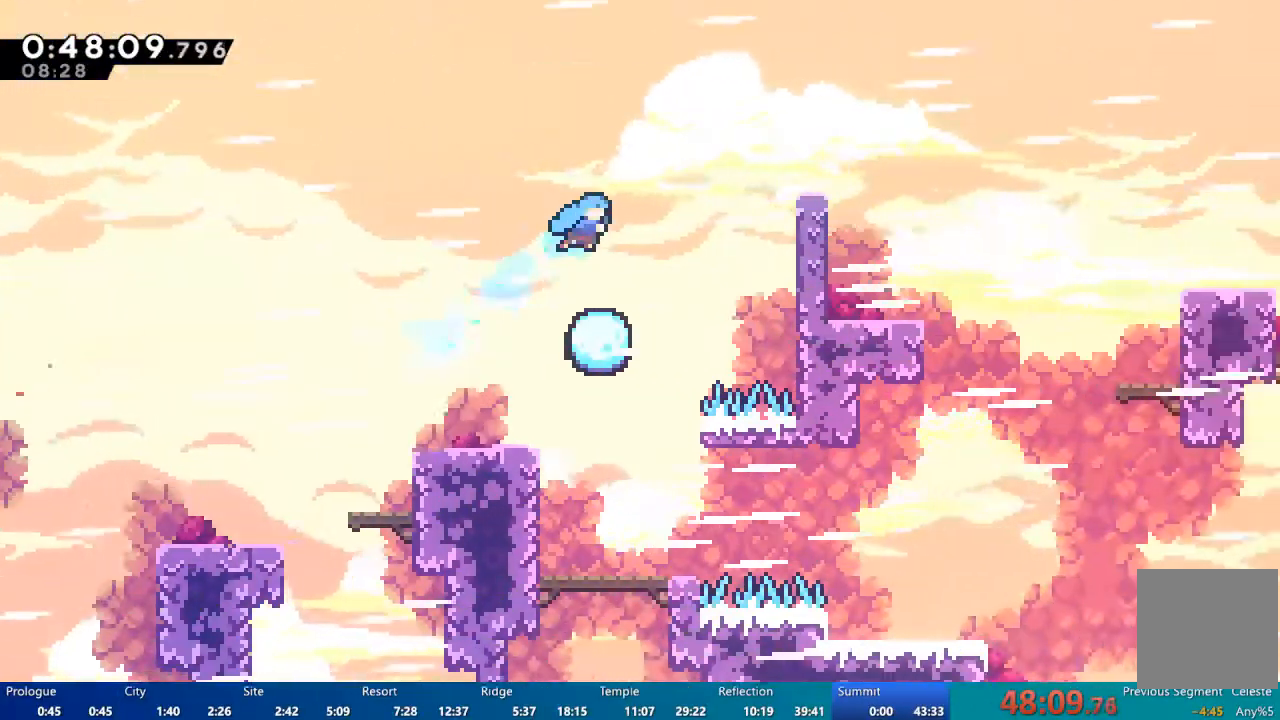
{"dt_ms": 500, "buttons": [], "left_stick": "center", "right_stick": "center", "events": [[117, "DPAD_RIGHT", "up"], [217, "DPAD_LEFT", "down"], [317, "DPAD_LEFT", "up"]]}
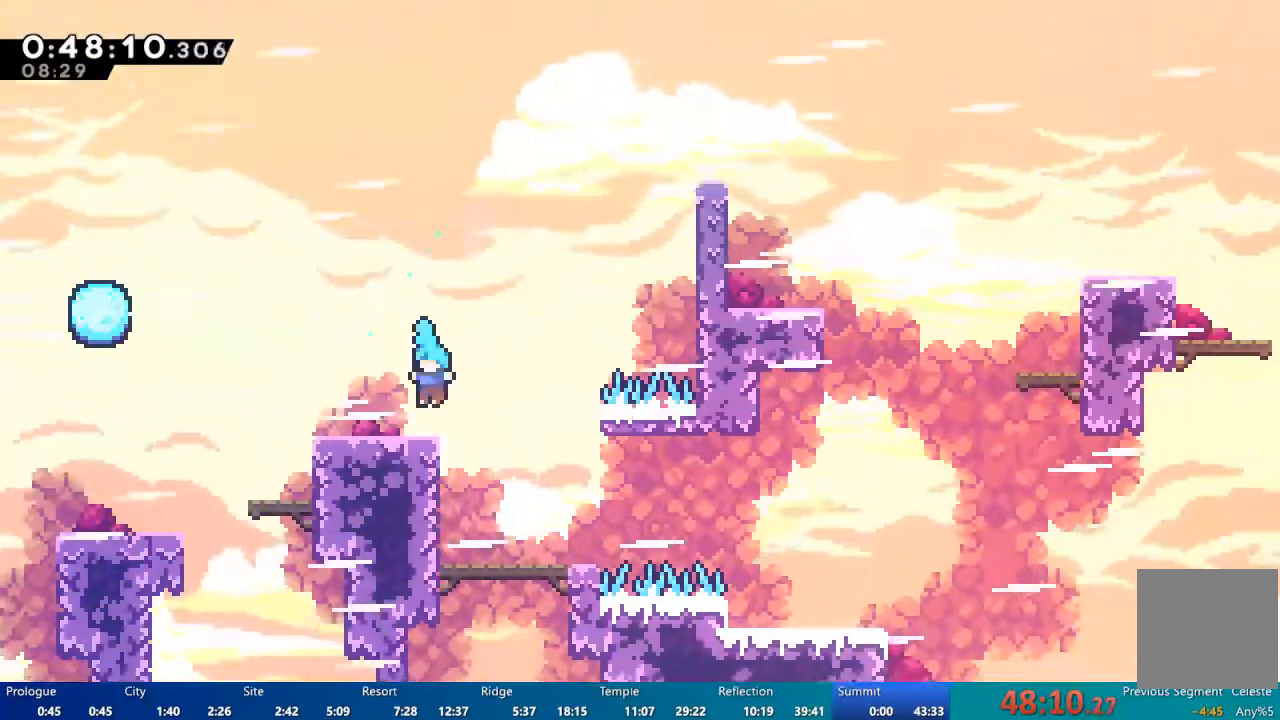
{"dt_ms": 500, "buttons": ["DPAD_UP", "DPAD_RIGHT"], "left_stick": "center", "right_stick": "center", "events": [[83, "DPAD_RIGHT", "down"], [150, "A", "down"], [417, "A", "up"], [450, "DPAD_UP", "down"]]}
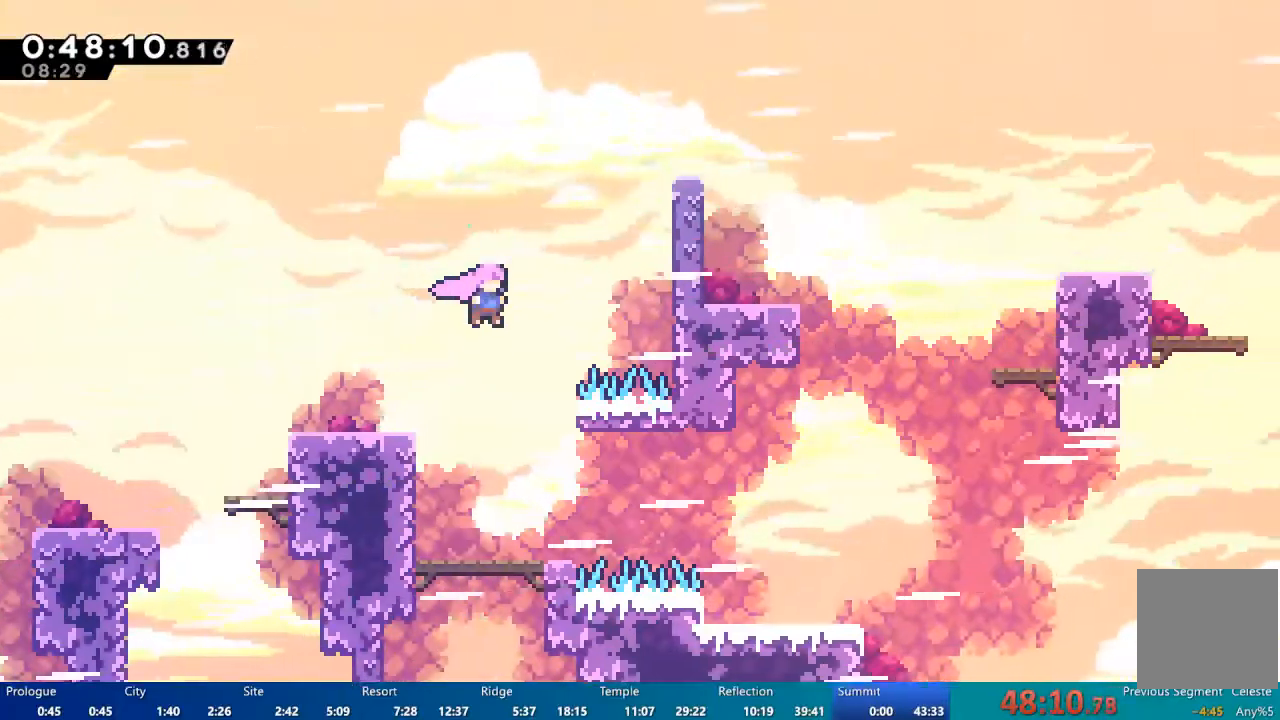
{"dt_ms": 500, "buttons": ["R2", "DPAD_RIGHT"], "left_stick": "center", "right_stick": "center", "events": [[83, "X", "down"], [283, "DPAD_UP", "up"], [417, "X", "up"], [450, "R2", "down"]]}
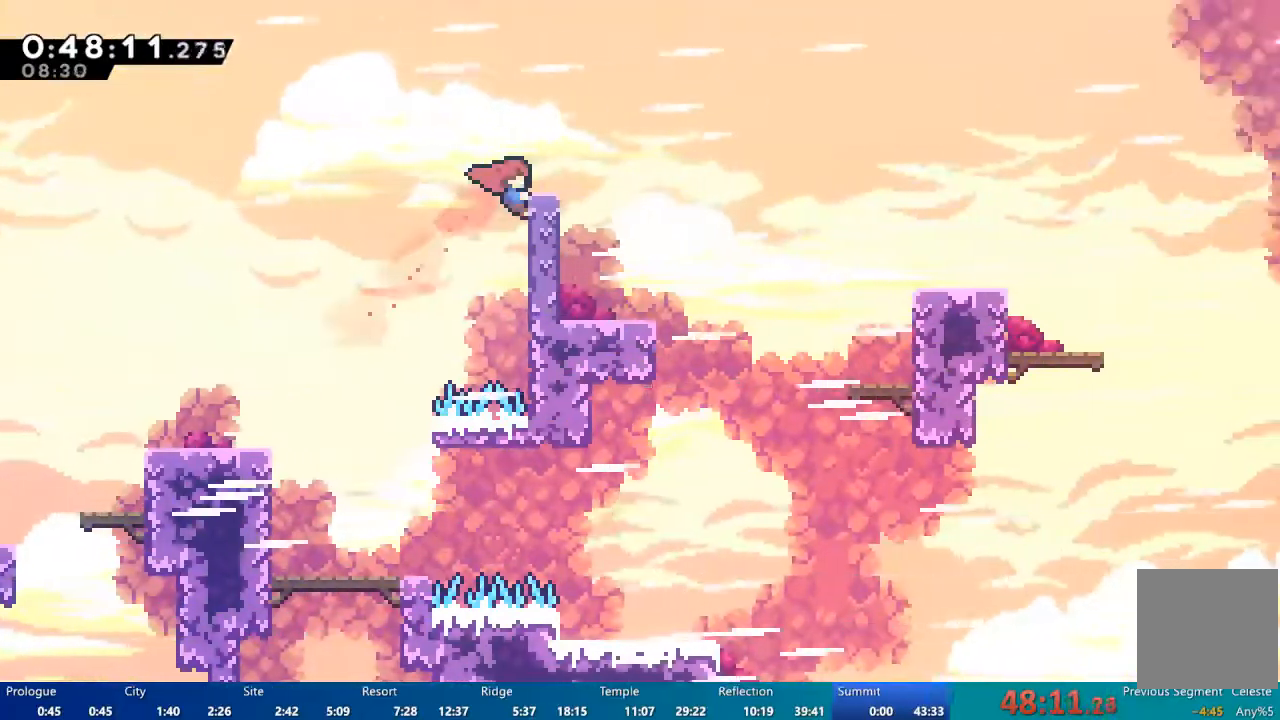
{"dt_ms": 500, "buttons": ["A", "R2", "DPAD_RIGHT"], "left_stick": "center", "right_stick": "center", "events": [[83, "A", "down"]]}
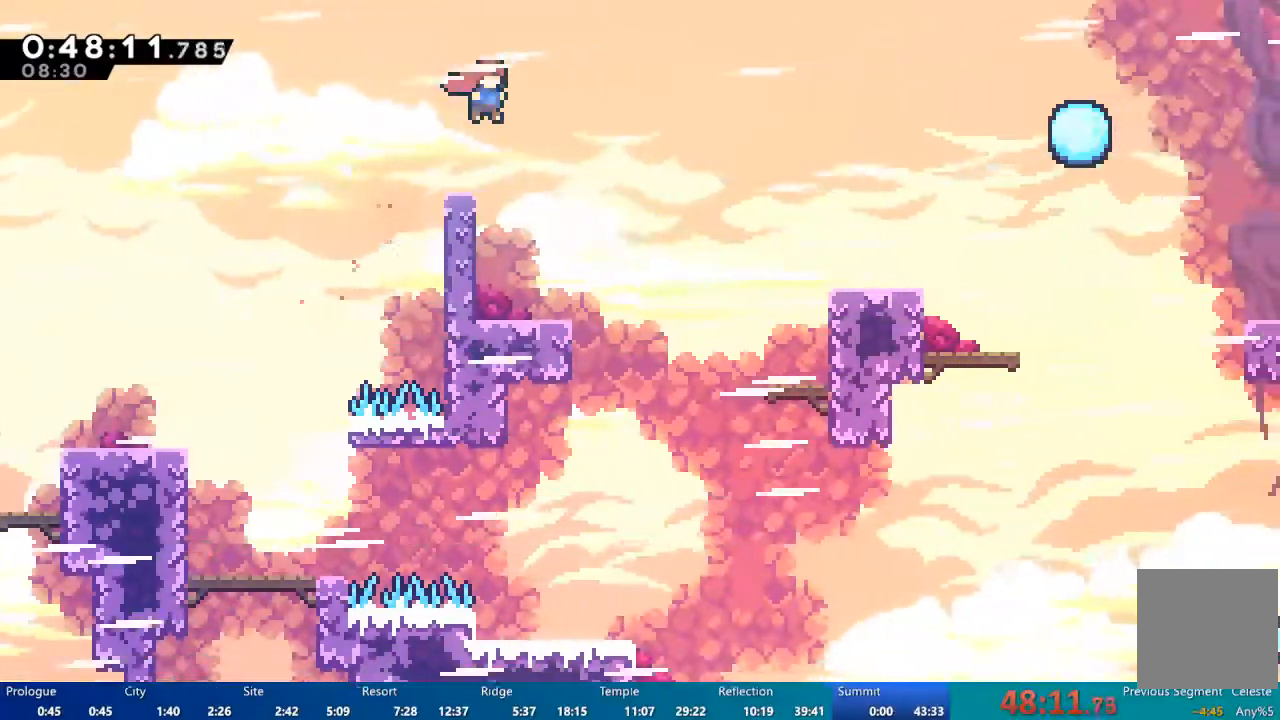
{"dt_ms": 500, "buttons": ["DPAD_DOWN"], "left_stick": "center", "right_stick": "center"}
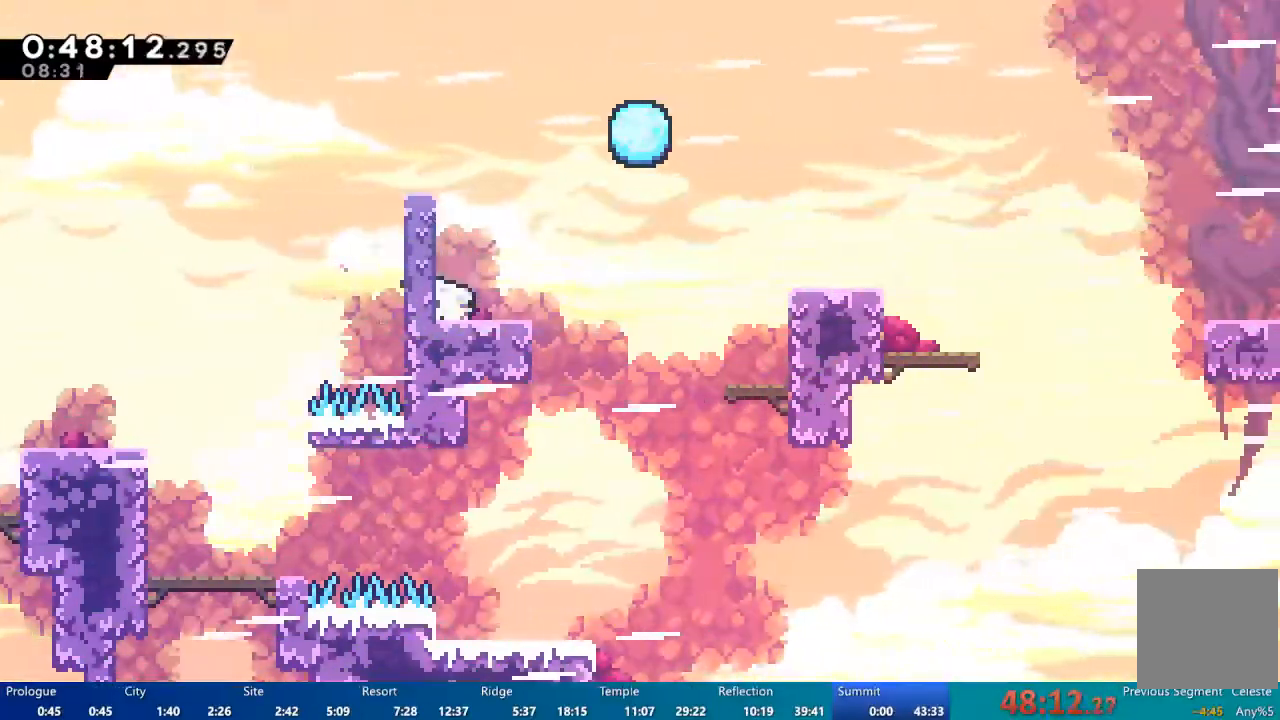
{"dt_ms": 500, "buttons": ["DPAD_RIGHT"], "left_stick": "center", "right_stick": "center", "events": [[17, "DPAD_RIGHT", "down"], [17, "X", "down"], [83, "X", "up"], [217, "A", "down"], [317, "DPAD_DOWN", "up"], [383, "A", "up"]]}
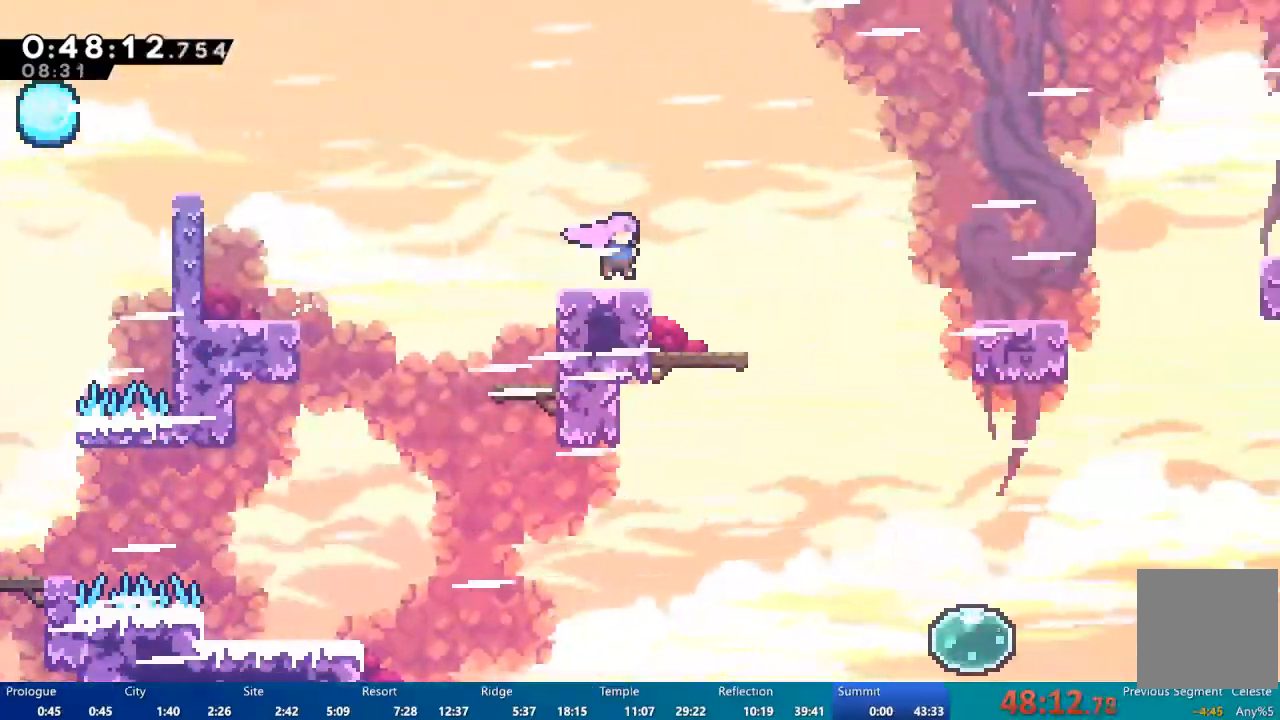
{"dt_ms": 500, "buttons": ["A", "DPAD_RIGHT"], "left_stick": "center", "right_stick": "center", "events": [[150, "A", "down"]]}
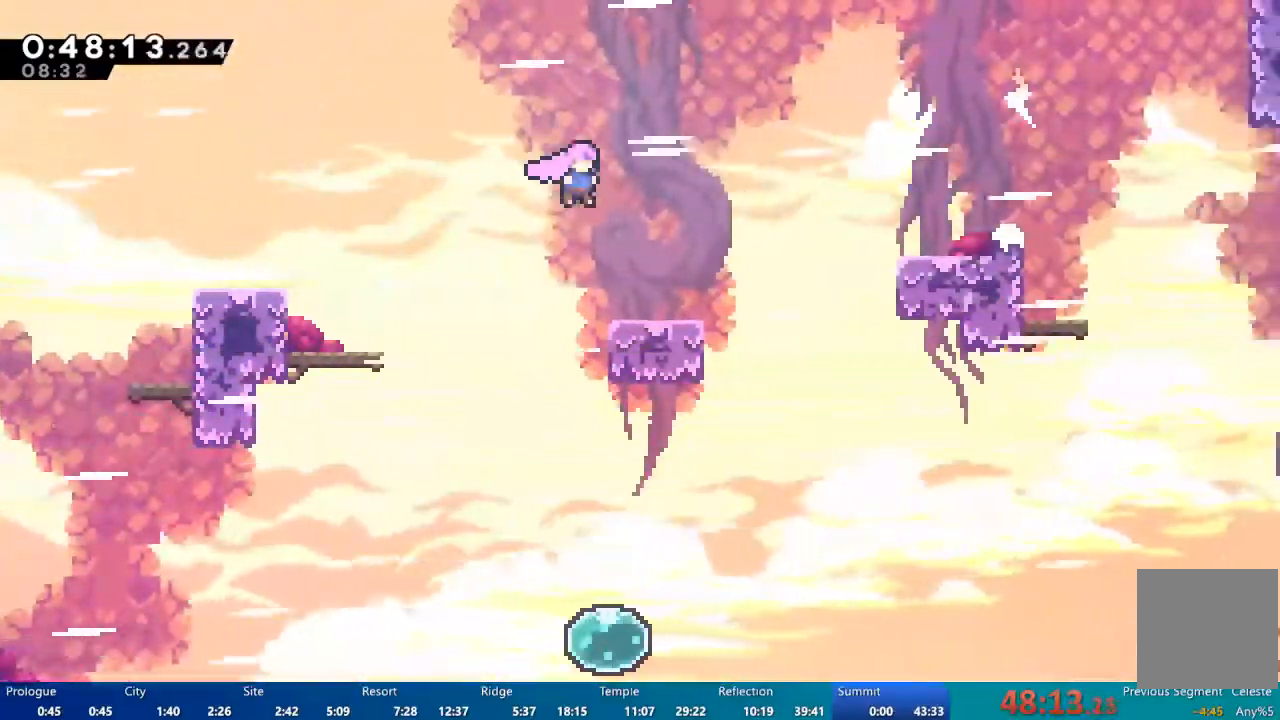
{"dt_ms": 500, "buttons": ["A", "DPAD_UP", "DPAD_RIGHT"], "left_stick": "center", "right_stick": "center", "events": [[33, "A", "up"], [350, "A", "down"], [350, "DPAD_UP", "down"]]}
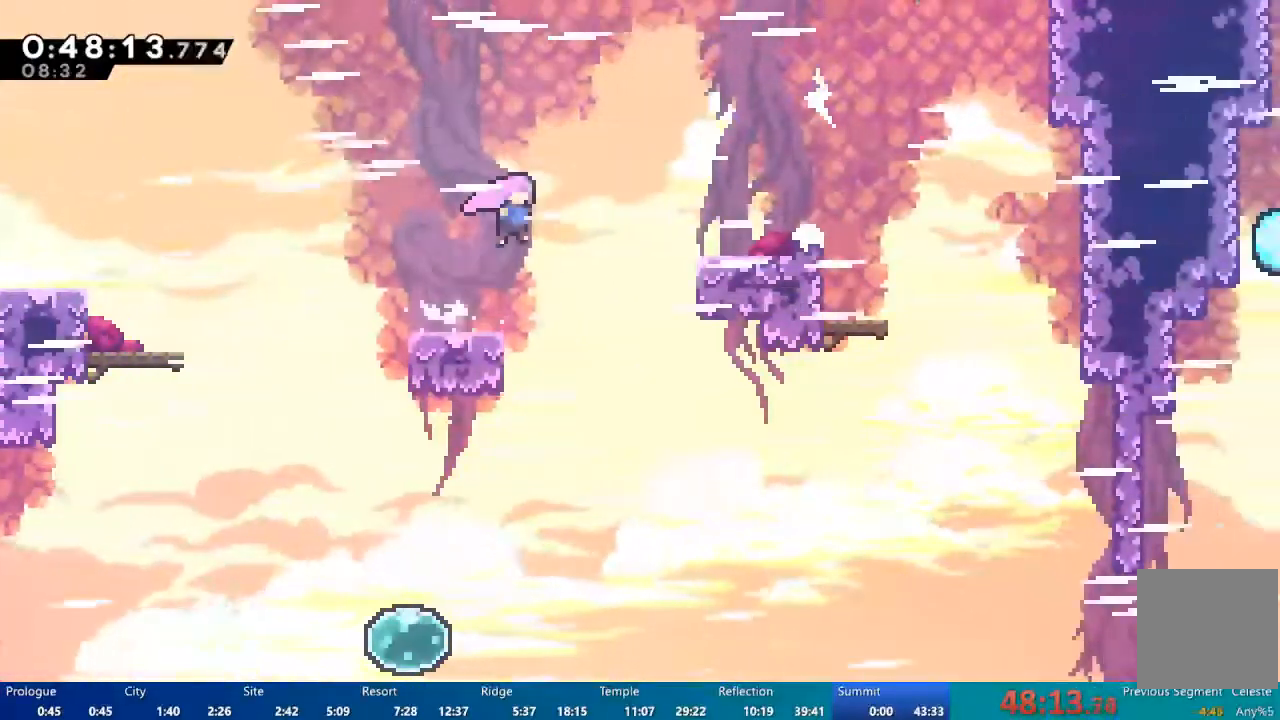
{"dt_ms": 500, "buttons": ["X", "DPAD_RIGHT"], "left_stick": "center", "right_stick": "center", "events": [[150, "A", "up"], [150, "X", "down"], [217, "DPAD_UP", "up"]]}
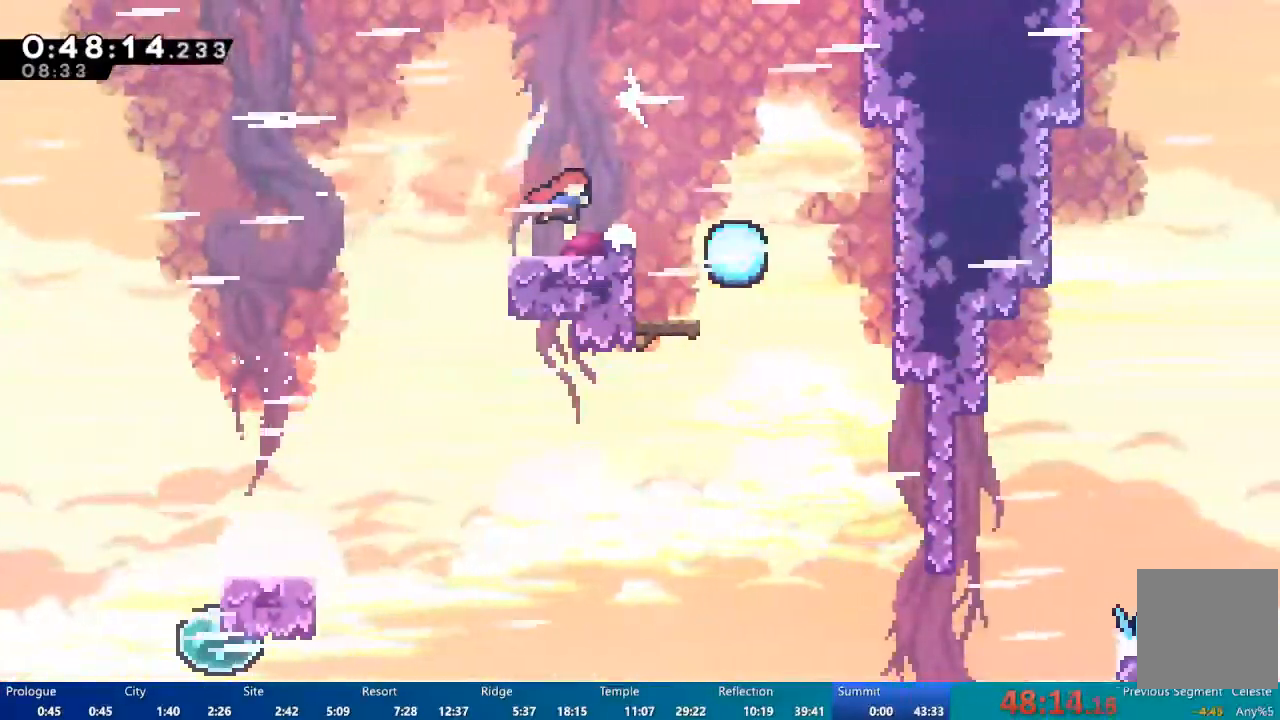
{"dt_ms": 500, "buttons": ["DPAD_RIGHT"], "left_stick": "center", "right_stick": "center", "events": [[150, "A", "down"], [150, "X", "up"], [283, "A", "up"]]}
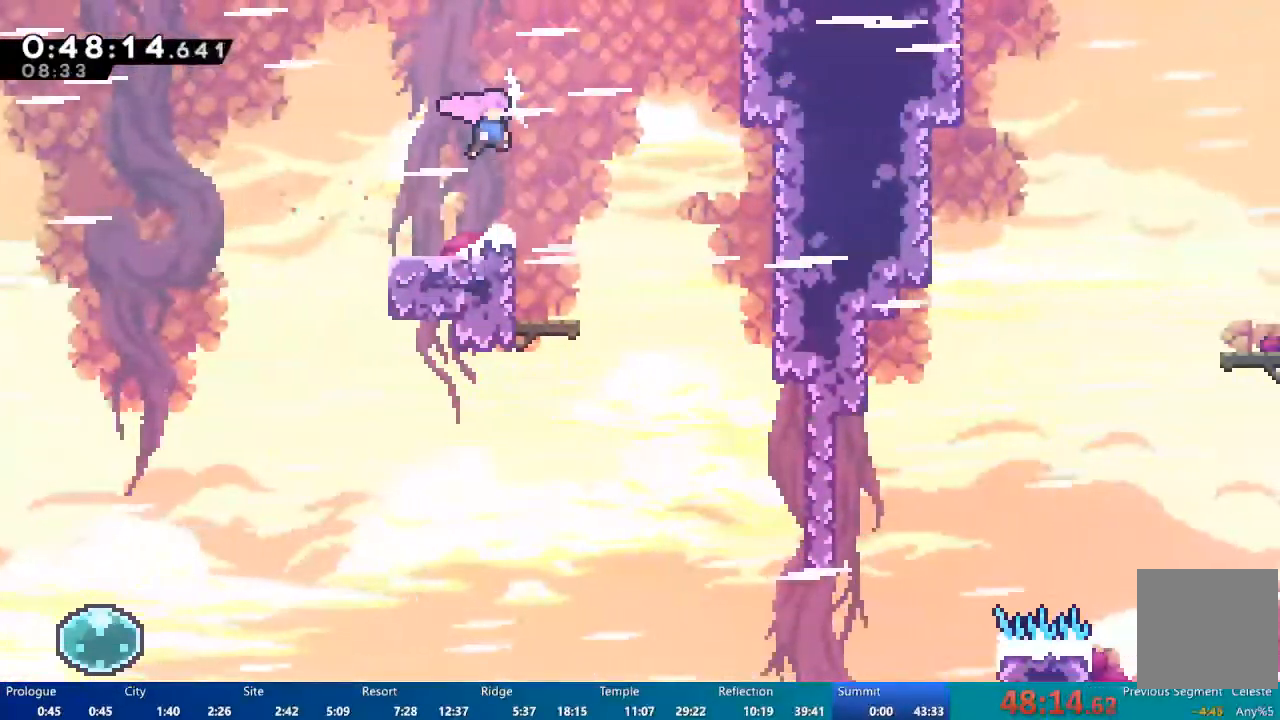
{"dt_ms": 500, "buttons": ["A", "DPAD_RIGHT"], "left_stick": "center", "right_stick": "center", "events": [[17, "DPAD_RIGHT", "up"], [317, "DPAD_RIGHT", "down"], [383, "A", "down"]]}
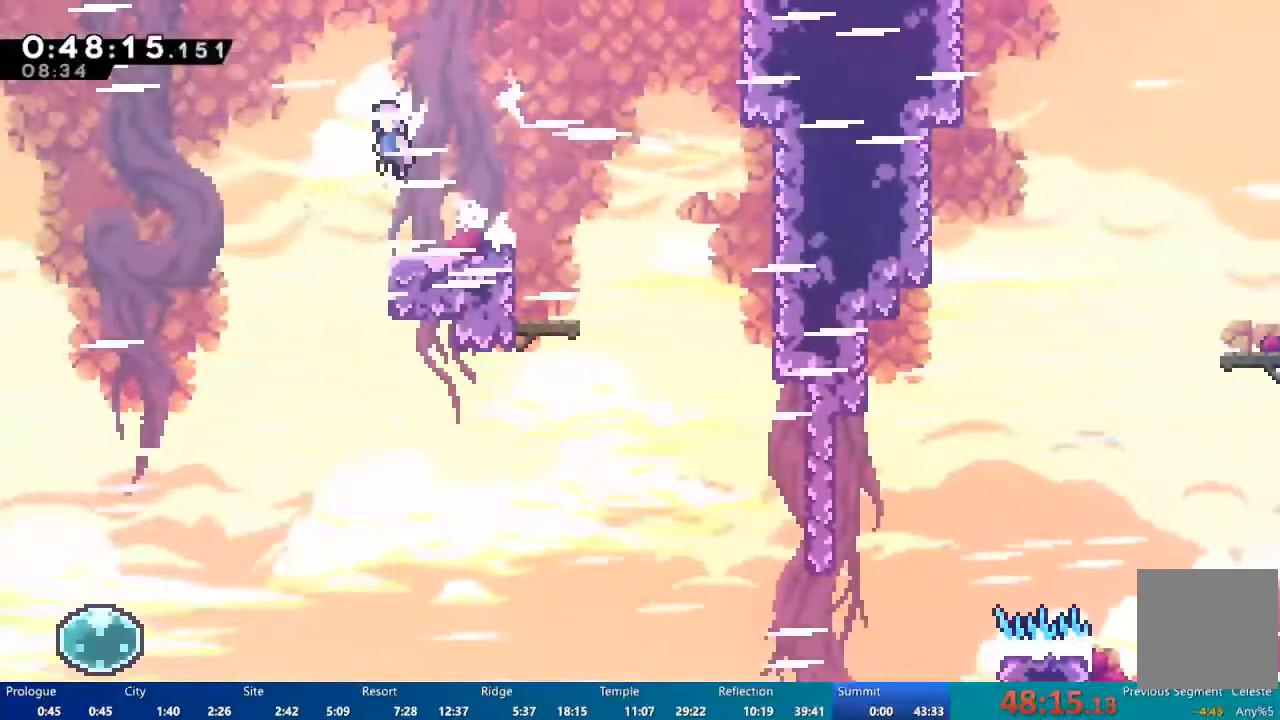
{"dt_ms": 500, "buttons": ["X", "DPAD_RIGHT"], "left_stick": "center", "right_stick": "center", "events": [[317, "A", "up"], [383, "X", "down"]]}
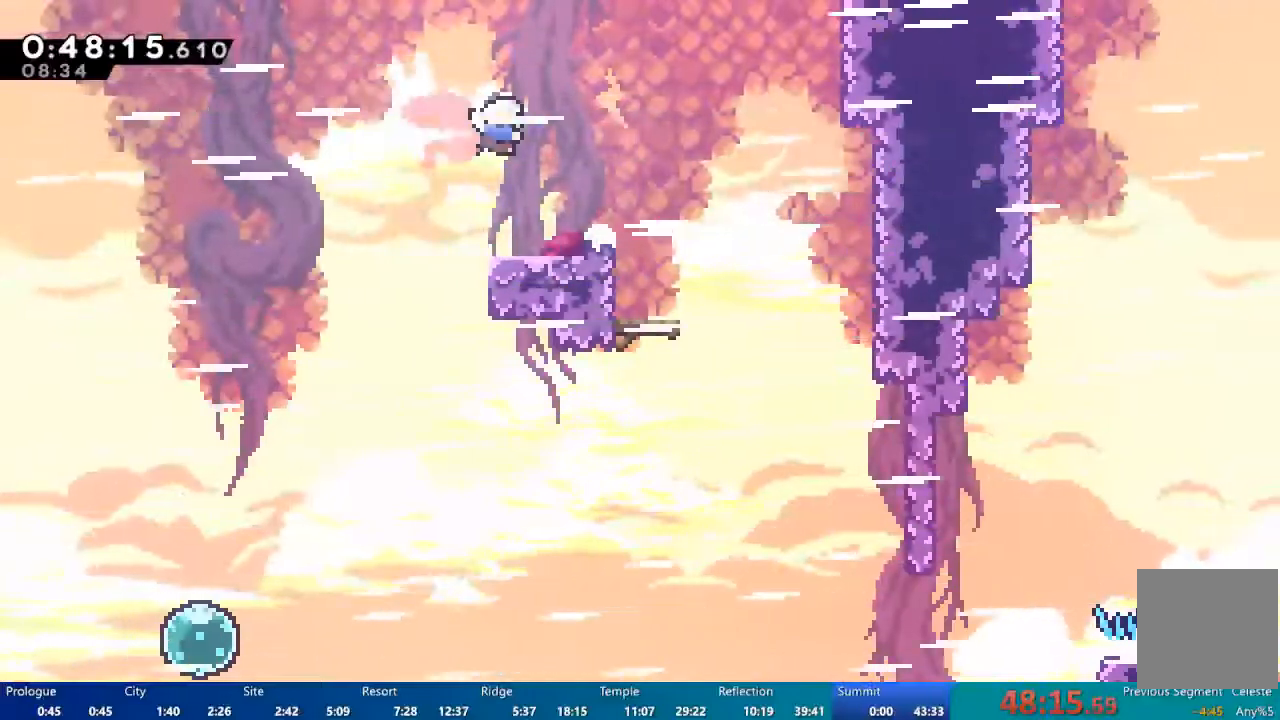
{"dt_ms": 500, "buttons": [], "left_stick": "center", "right_stick": "center"}
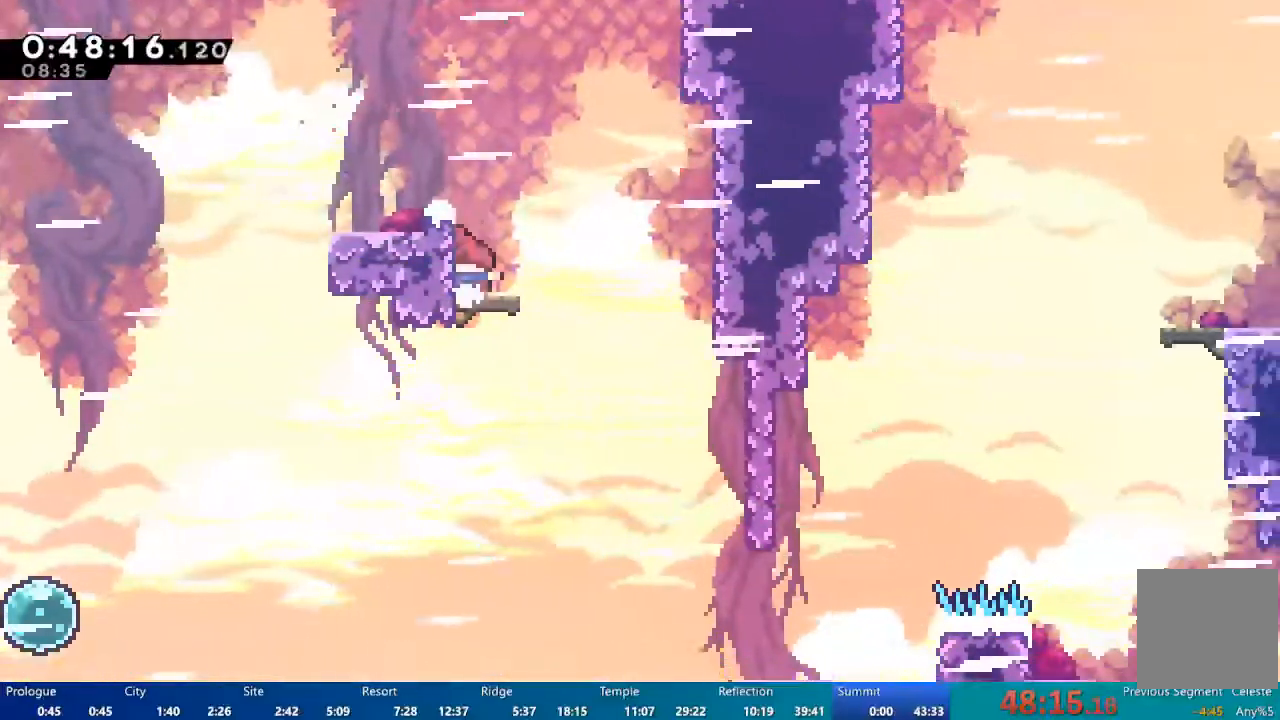
{"dt_ms": 500, "buttons": ["DPAD_RIGHT"], "left_stick": "center", "right_stick": "center", "events": [[17, "DPAD_RIGHT", "down"], [217, "A", "down"], [383, "A", "up"]]}
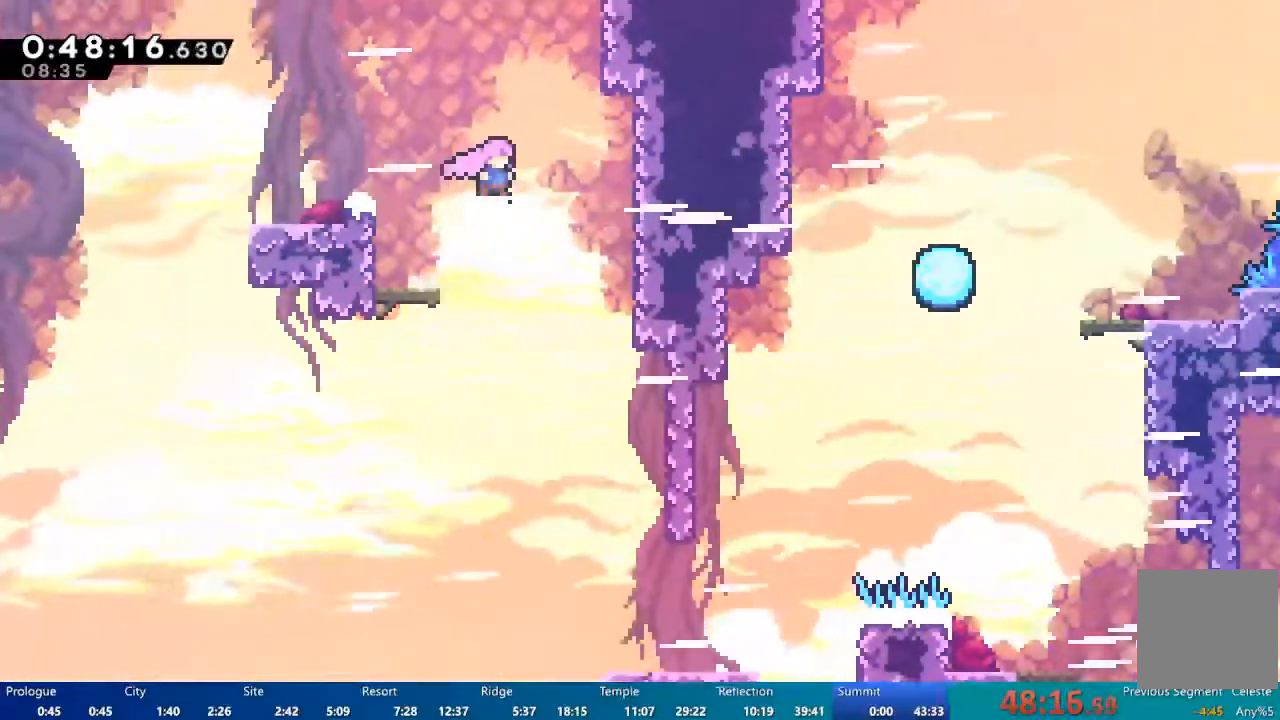
{"dt_ms": 500, "buttons": ["DPAD_RIGHT"], "left_stick": "center", "right_stick": "center", "events": []}
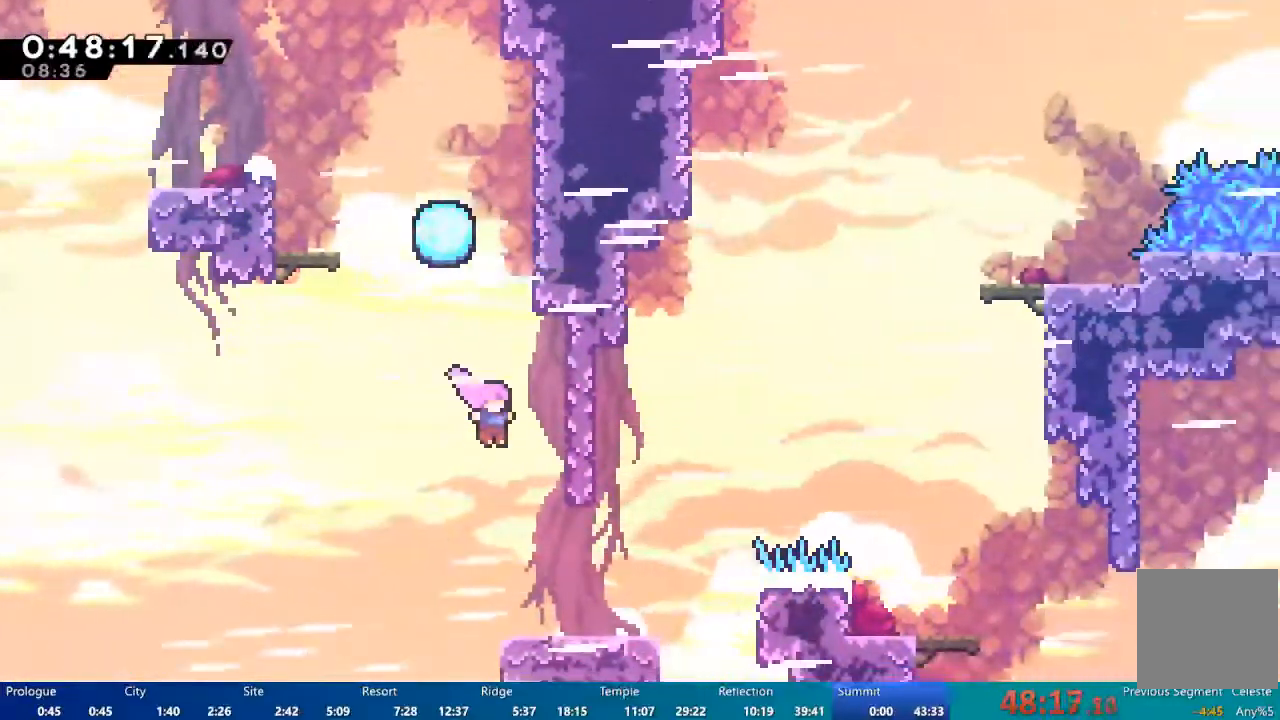
{"dt_ms": 500, "buttons": ["DPAD_RIGHT"], "left_stick": "center", "right_stick": "center"}
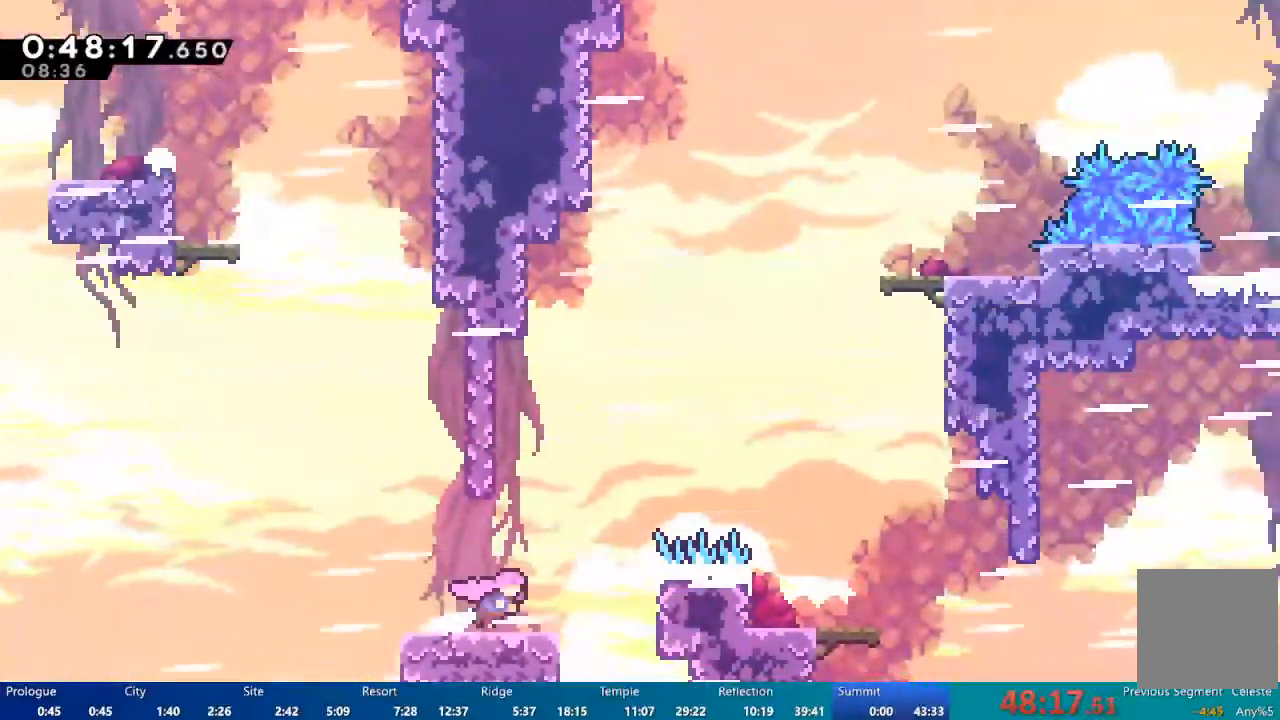
{"dt_ms": 500, "buttons": ["X", "DPAD_UP", "DPAD_RIGHT"], "left_stick": "center", "right_stick": "center", "events": [[83, "A", "down"], [150, "DPAD_UP", "down"], [350, "A", "up"], [350, "X", "down"]]}
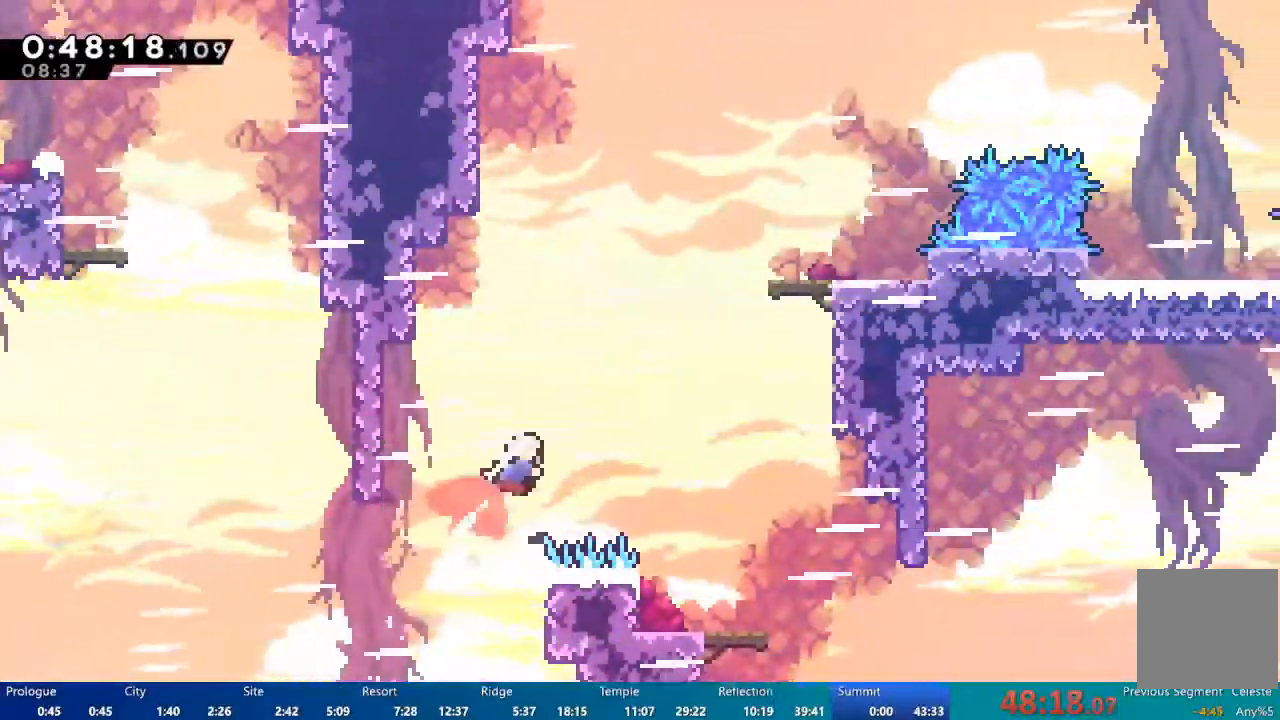
{"dt_ms": 500, "buttons": ["X", "DPAD_UP", "DPAD_RIGHT"], "left_stick": "center", "right_stick": "center"}
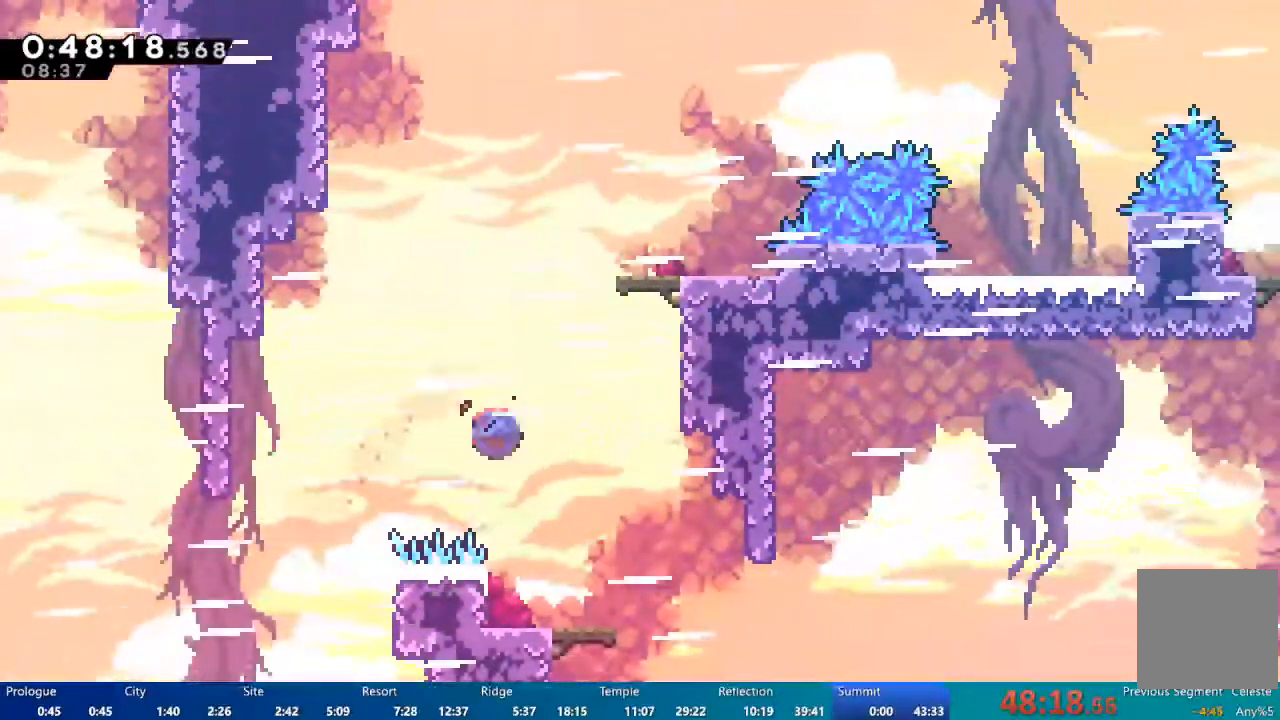
{"dt_ms": 1000, "buttons": ["DPAD_RIGHT"], "left_stick": "center", "right_stick": "center"}
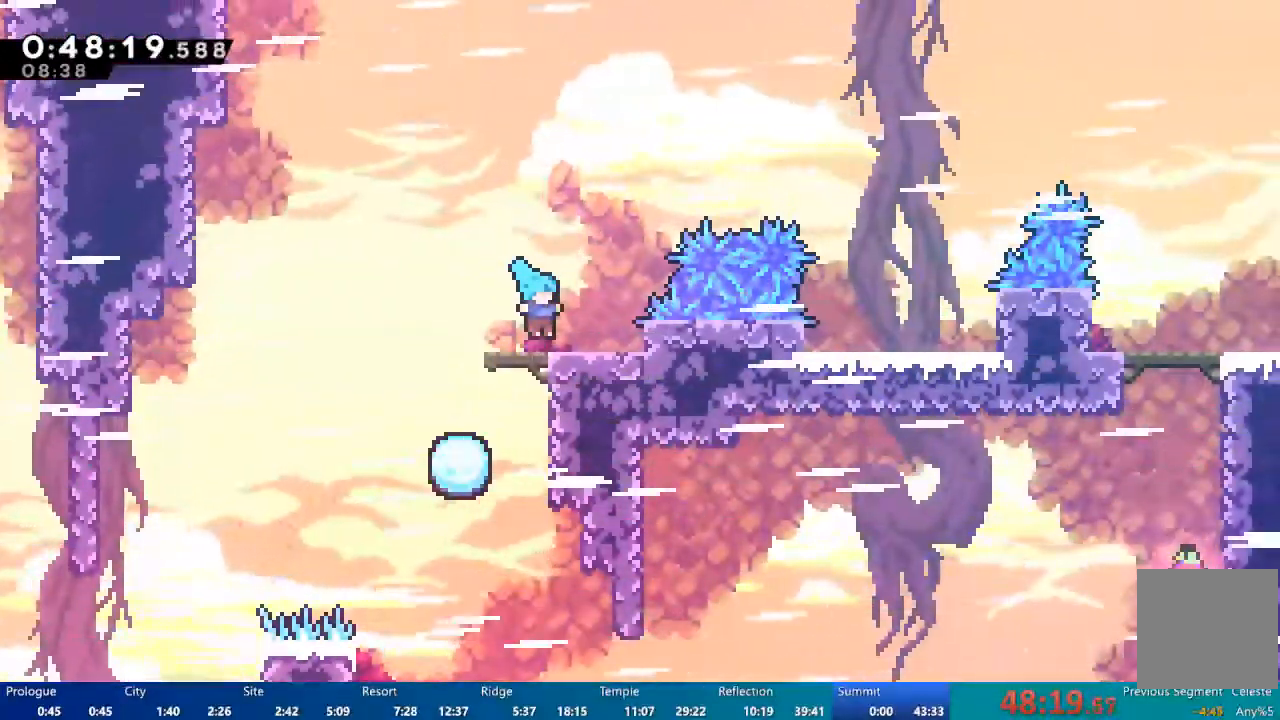
{"dt_ms": 500, "buttons": ["X", "DPAD_UP", "DPAD_RIGHT"], "left_stick": "center", "right_stick": "center", "events": [[83, "A", "down"], [83, "DPAD_UP", "down"], [217, "A", "up"], [283, "X", "down"]]}
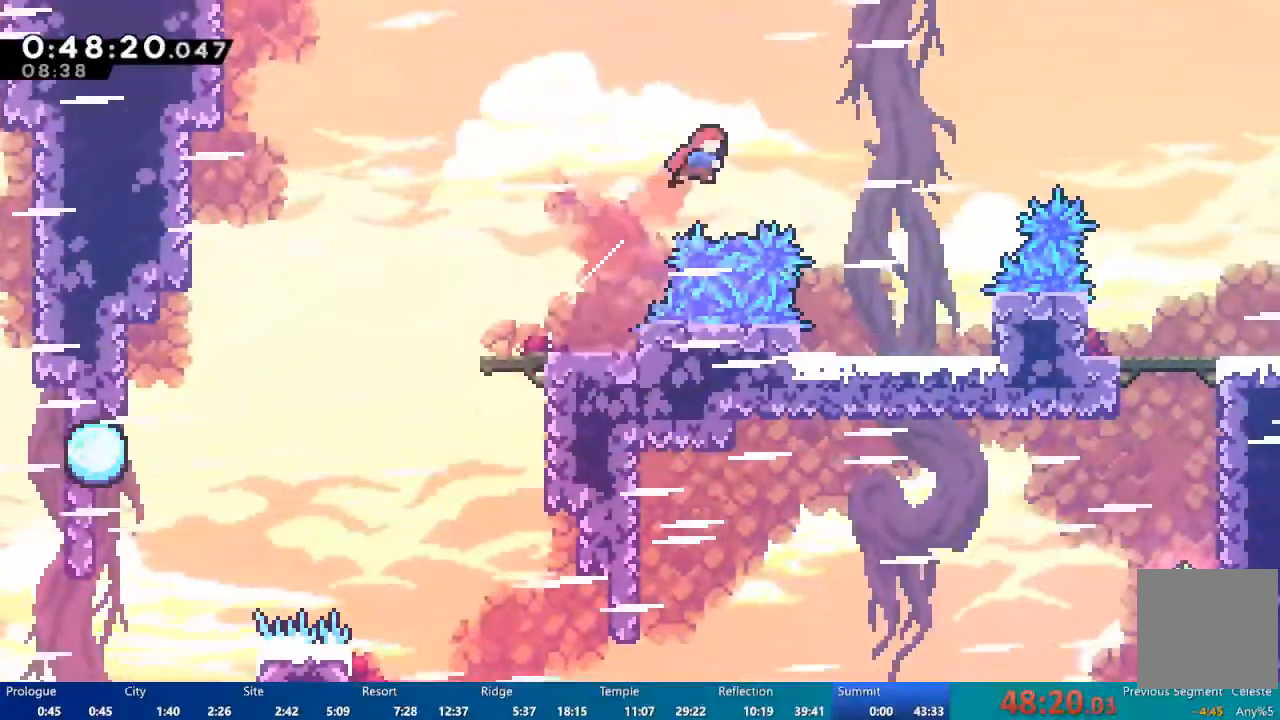
{"dt_ms": 500, "buttons": ["DPAD_UP", "DPAD_RIGHT"], "left_stick": "center", "right_stick": "center", "events": [[50, "X", "up"], [217, "X", "down"], [417, "X", "up"]]}
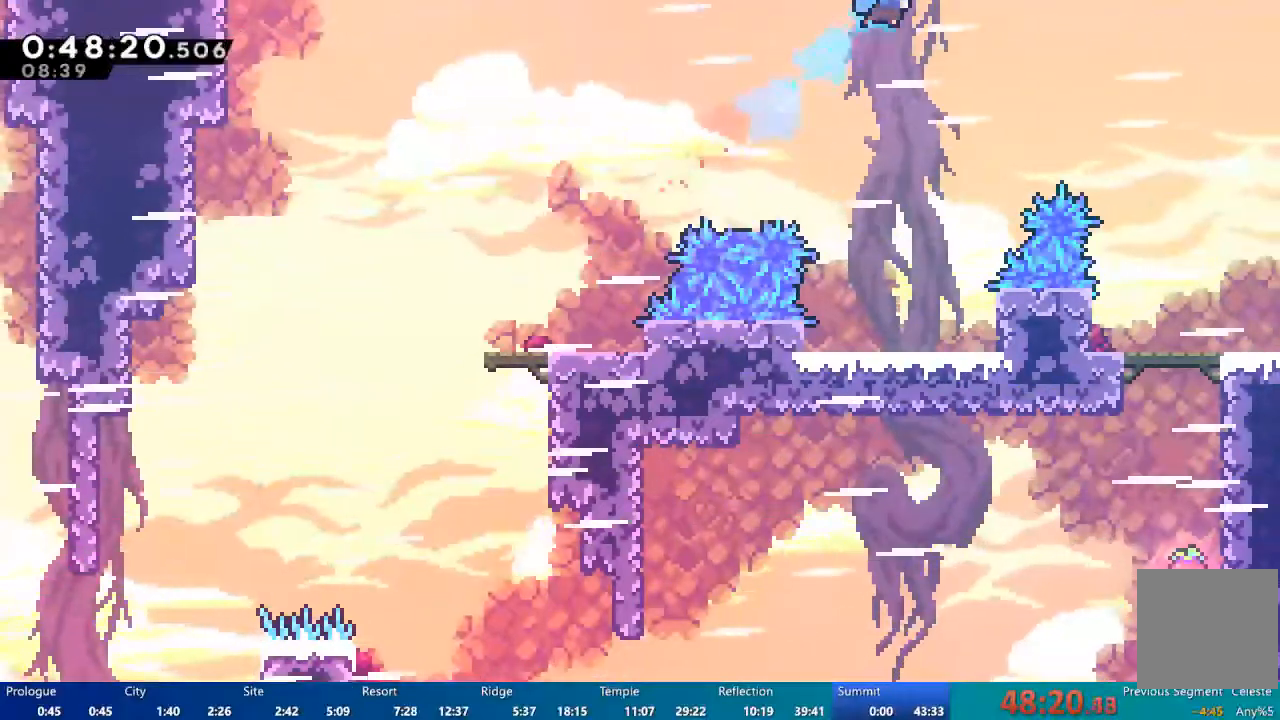
{"dt_ms": 500, "buttons": ["DPAD_RIGHT"], "left_stick": "center", "right_stick": "center", "events": [[17, "DPAD_UP", "up"], [50, "DPAD_RIGHT", "up"], [217, "DPAD_RIGHT", "down"], [350, "DPAD_RIGHT", "up"], [450, "DPAD_RIGHT", "down"]]}
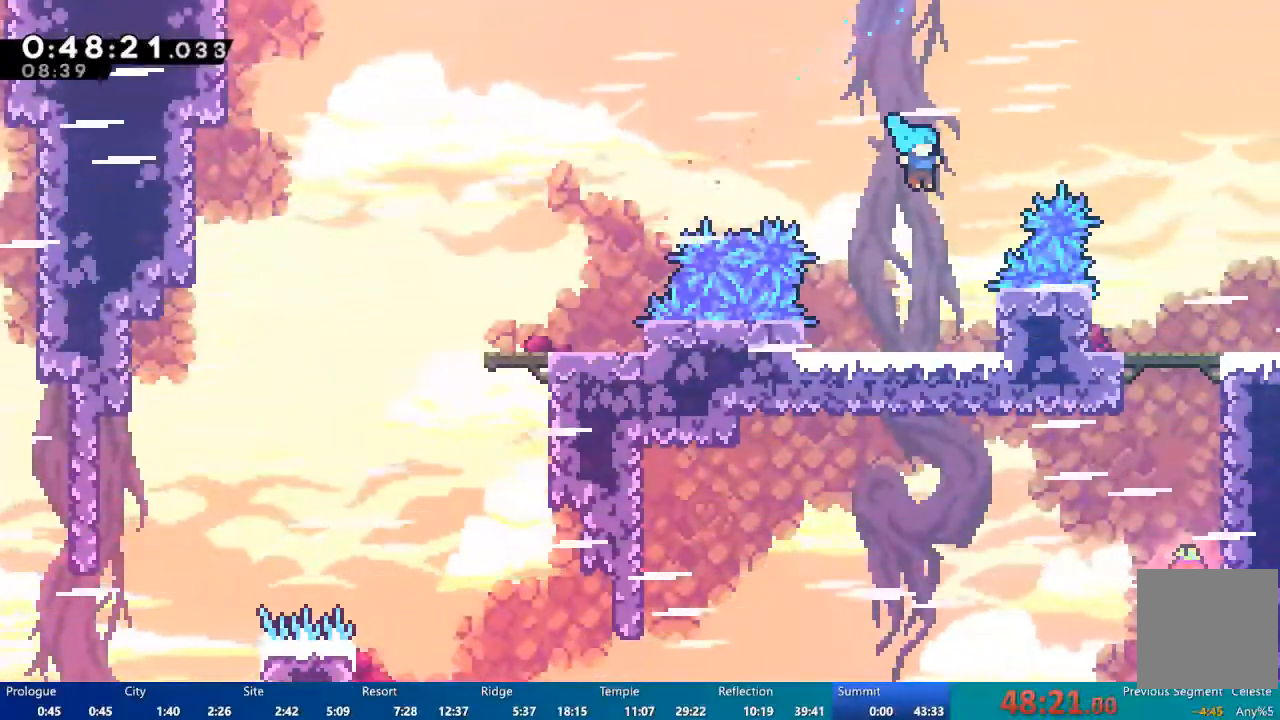
{"dt_ms": 500, "buttons": ["A"], "left_stick": "center", "right_stick": "center", "events": [[150, "DPAD_RIGHT", "up"], [483, "A", "down"]]}
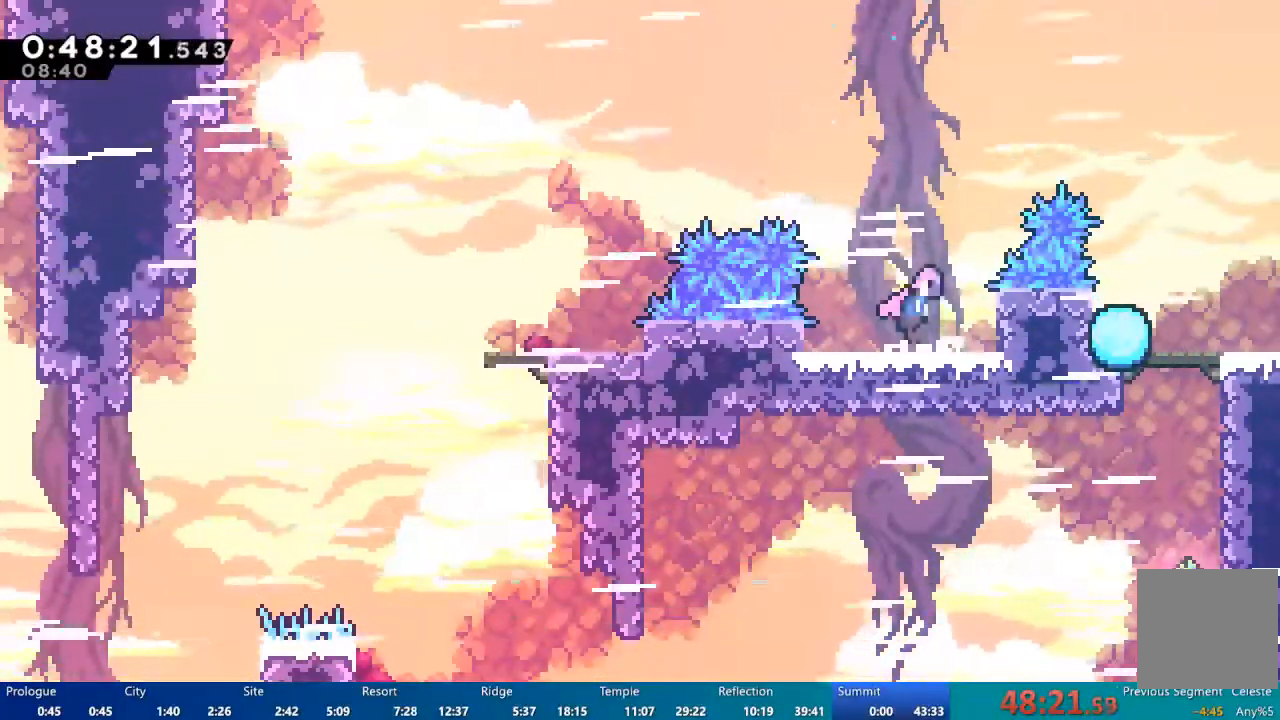
{"dt_ms": 500, "buttons": ["X", "DPAD_UP", "DPAD_RIGHT"], "left_stick": "center", "right_stick": "center", "events": [[17, "DPAD_RIGHT", "down"], [50, "DPAD_UP", "down"], [183, "A", "up"], [250, "X", "down"]]}
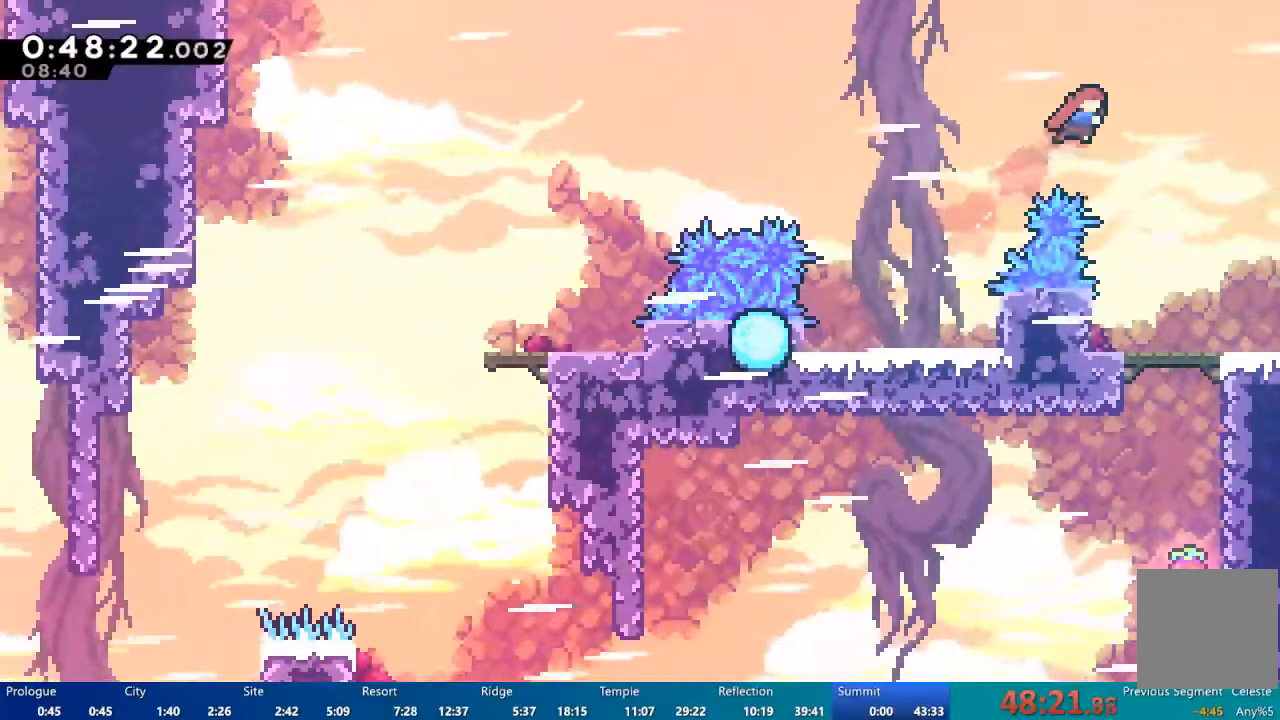
{"dt_ms": 500, "buttons": ["X", "DPAD_RIGHT"], "left_stick": "center", "right_stick": "center", "events": [[117, "X", "up"], [217, "DPAD_UP", "up"], [383, "X", "down"]]}
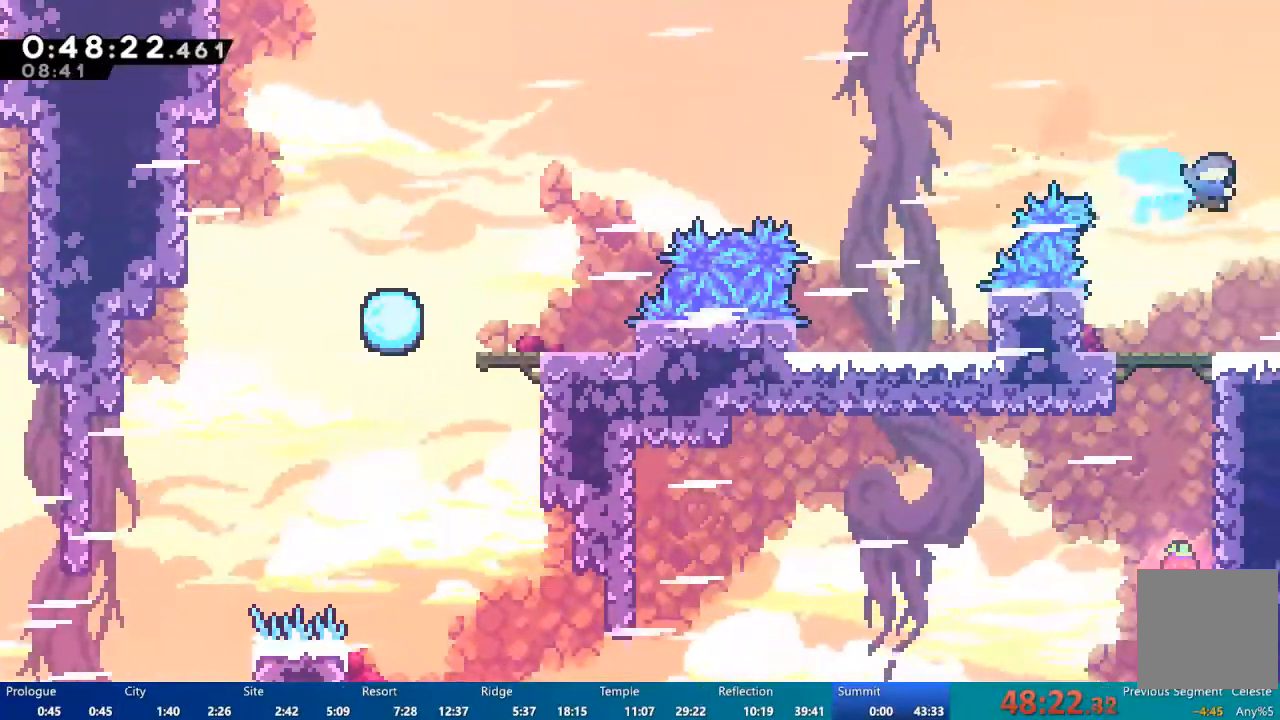
{"dt_ms": 1000, "buttons": [], "left_stick": "center", "right_stick": "center"}
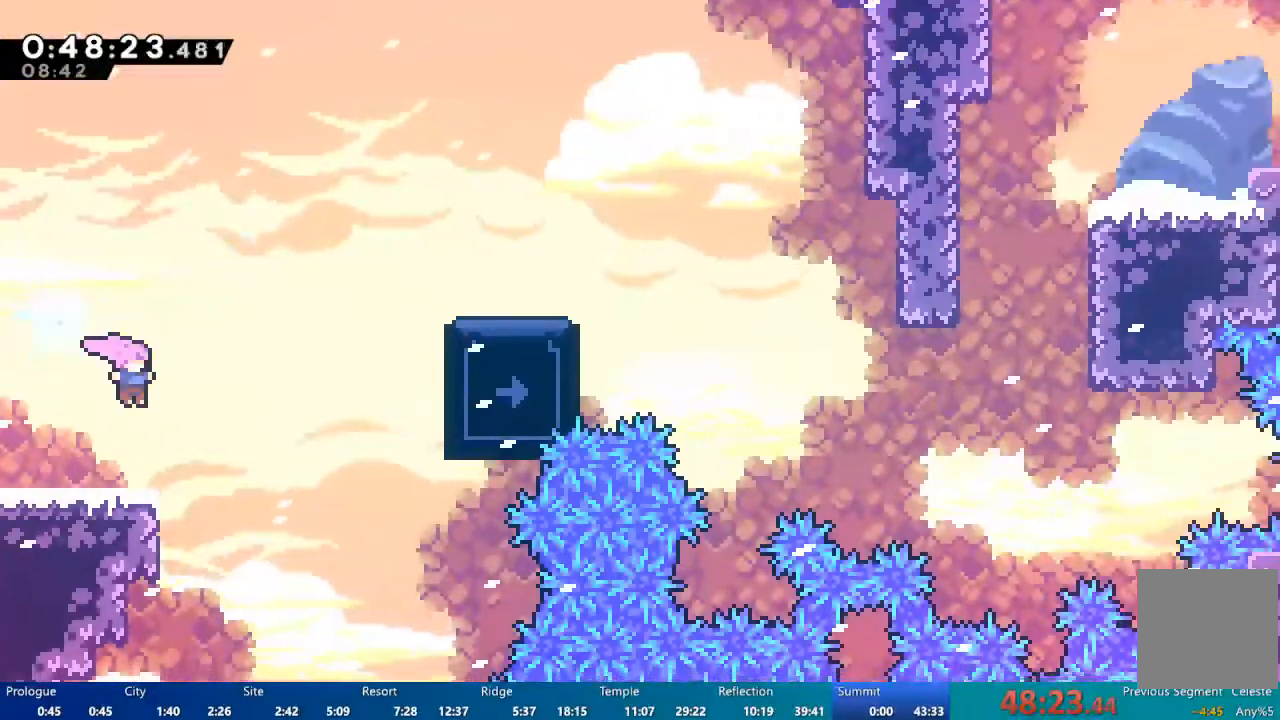
{"dt_ms": 500, "buttons": ["DPAD_UP", "DPAD_RIGHT"], "left_stick": "center", "right_stick": "center"}
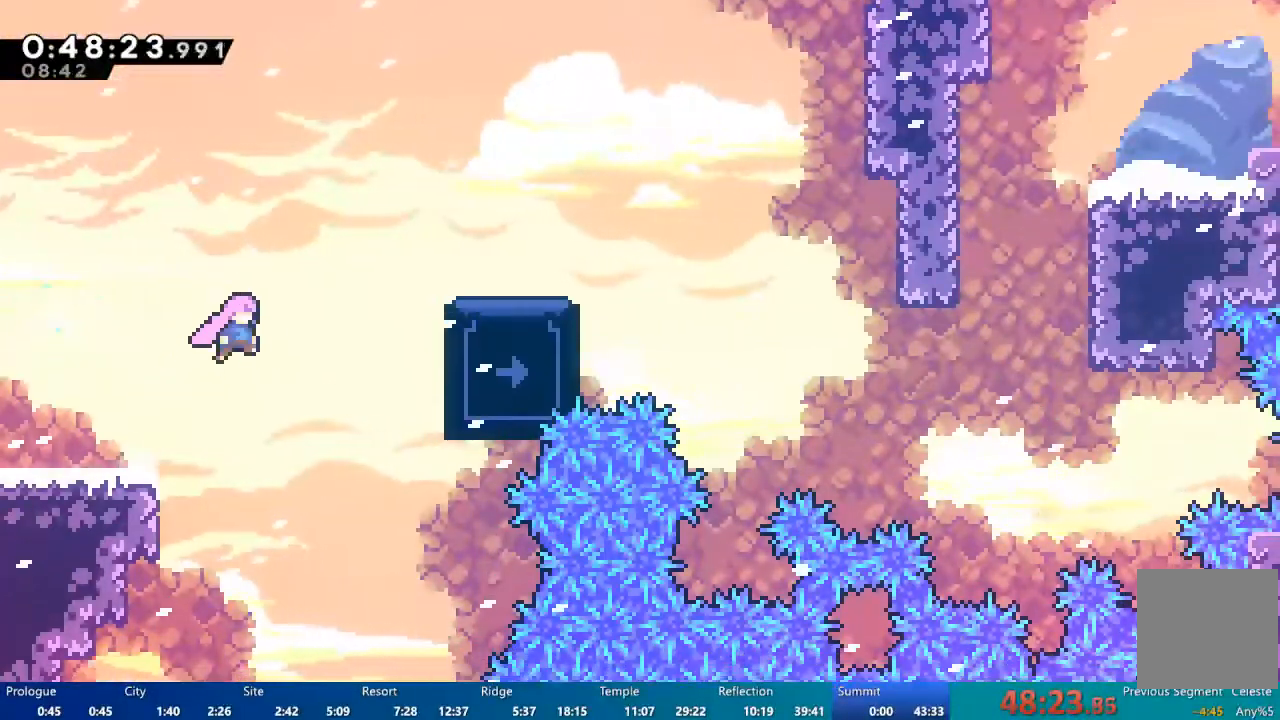
{"dt_ms": 500, "buttons": ["X", "DPAD_RIGHT"], "left_stick": "center", "right_stick": "center", "events": [[183, "X", "down"], [383, "DPAD_UP", "up"]]}
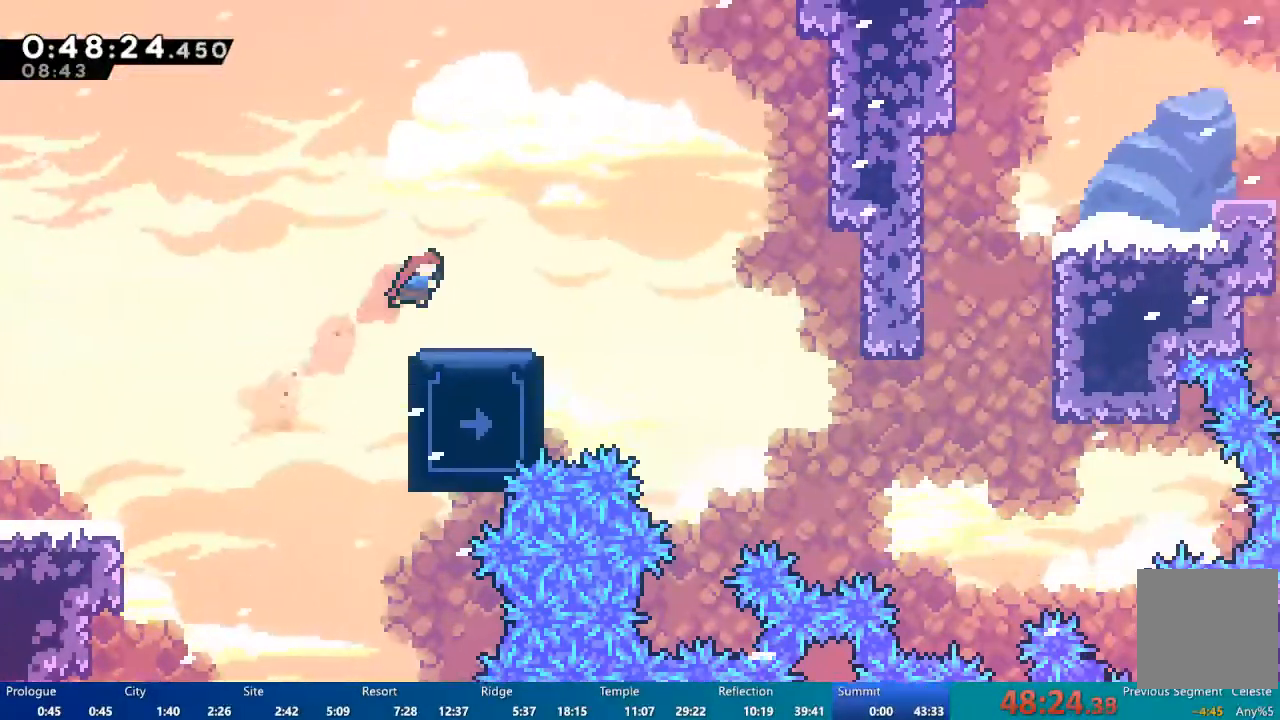
{"dt_ms": 1000, "buttons": [], "left_stick": "center", "right_stick": "center"}